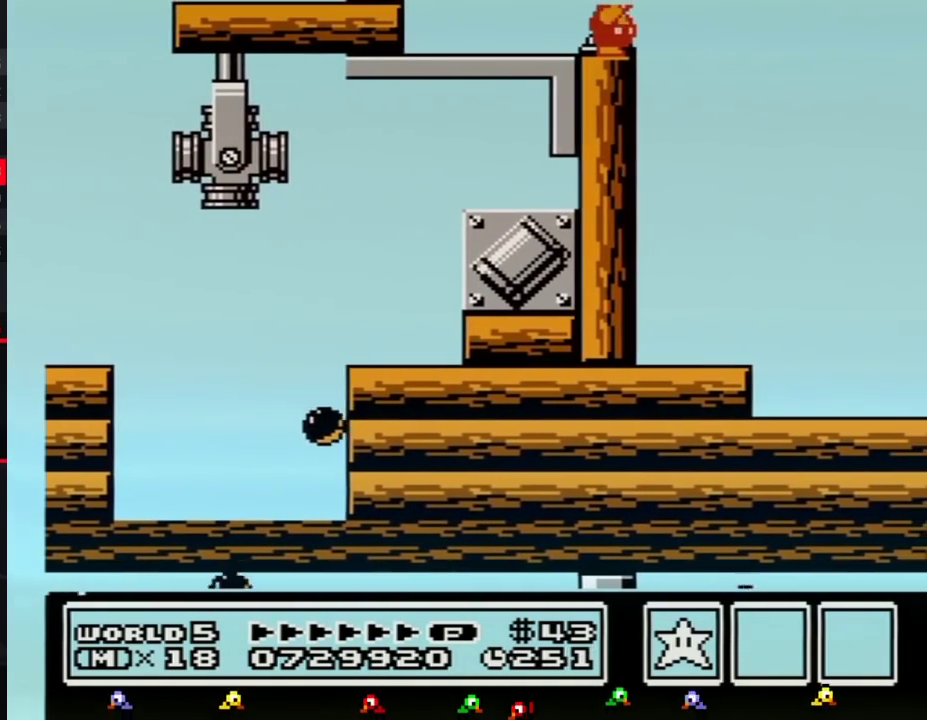
Gameplay with a controller (Nintendo layout); each line is a JSON object with the inputs held at the frame after it. "events" lists button and stick changes between this image and that frame as [ms after this image, input, new state], when the widget could be followed in between. Not read: L3 R3.
{"buttons": ["B"], "events": [[83, "B", "down"], [183, "B", "up"], [333, "B", "down"]]}
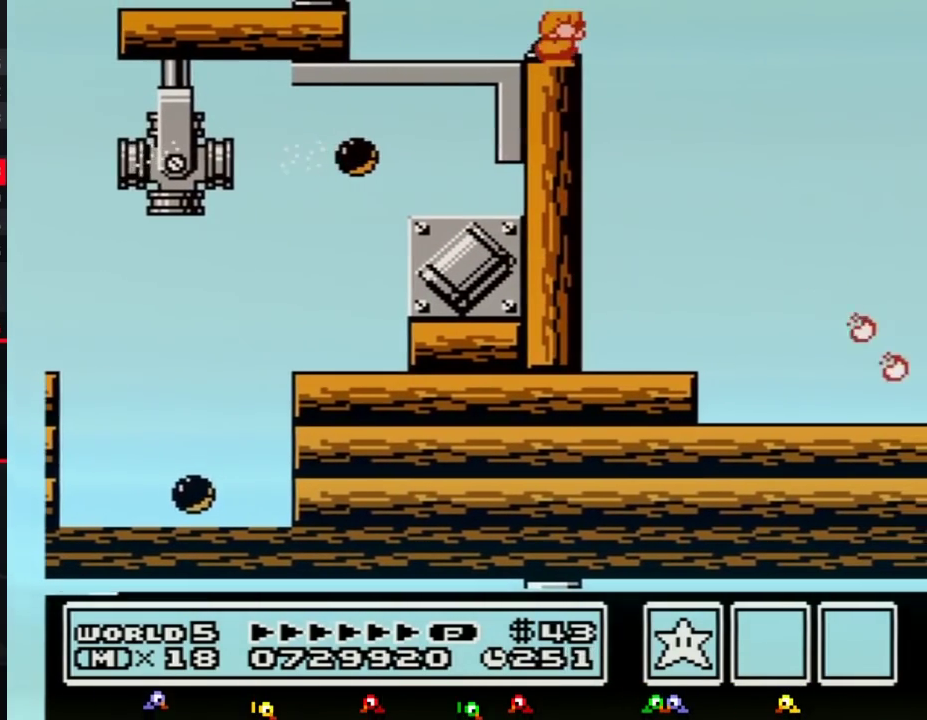
{"buttons": ["B"], "events": [[67, "DPAD_DOWN", "down"], [150, "DPAD_DOWN", "up"], [250, "DPAD_DOWN", "down"], [333, "DPAD_DOWN", "up"], [400, "DPAD_DOWN", "down"], [500, "DPAD_DOWN", "up"]]}
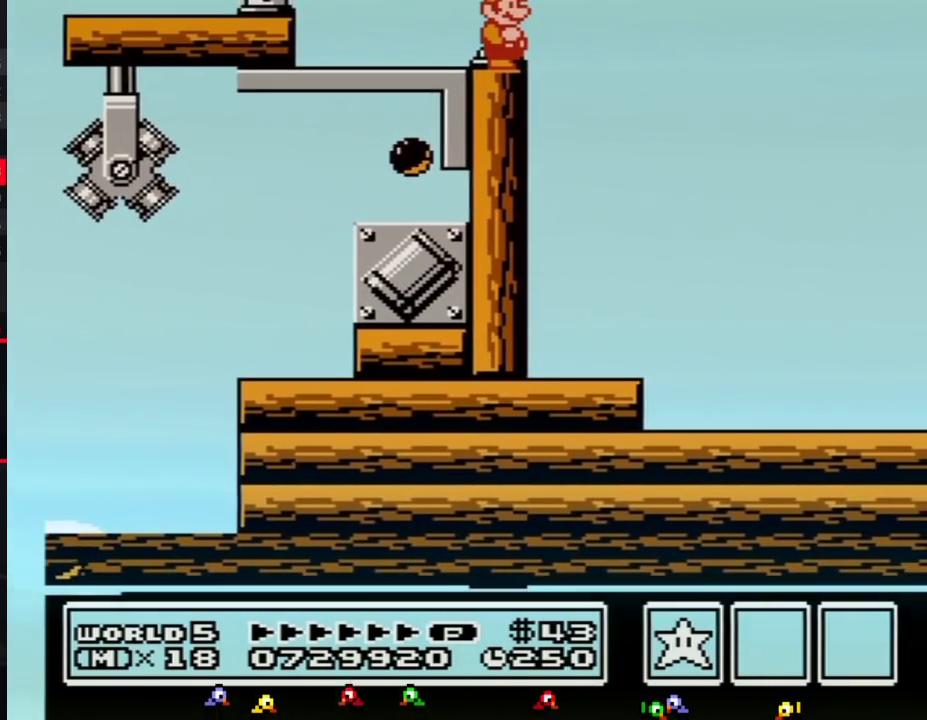
{"buttons": ["B"], "events": []}
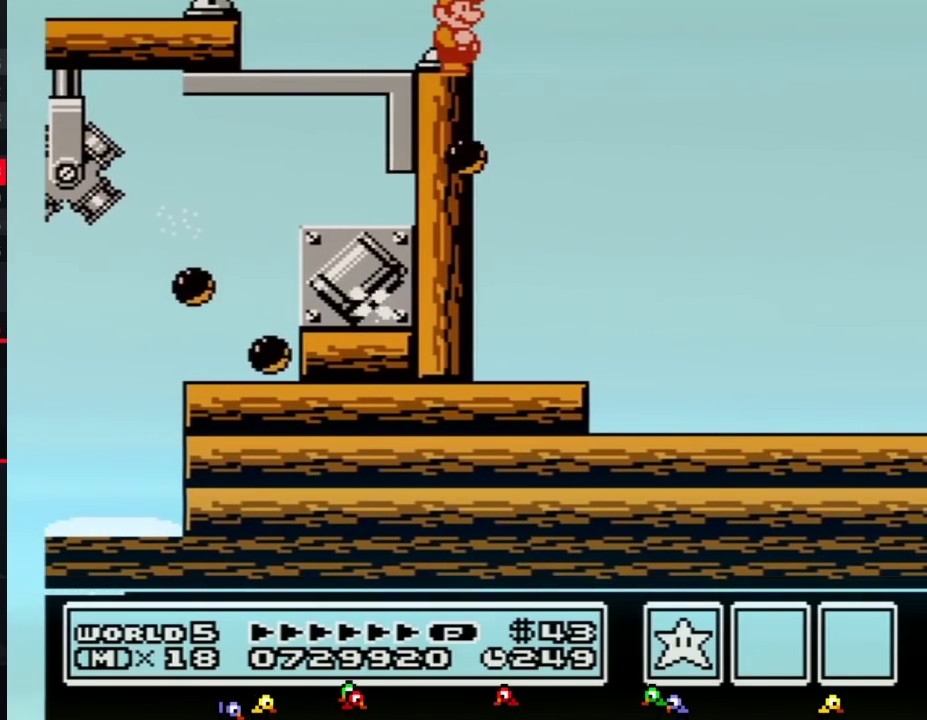
{"buttons": [], "events": [[50, "DPAD_RIGHT", "down"], [367, "B", "up"], [467, "DPAD_RIGHT", "up"]]}
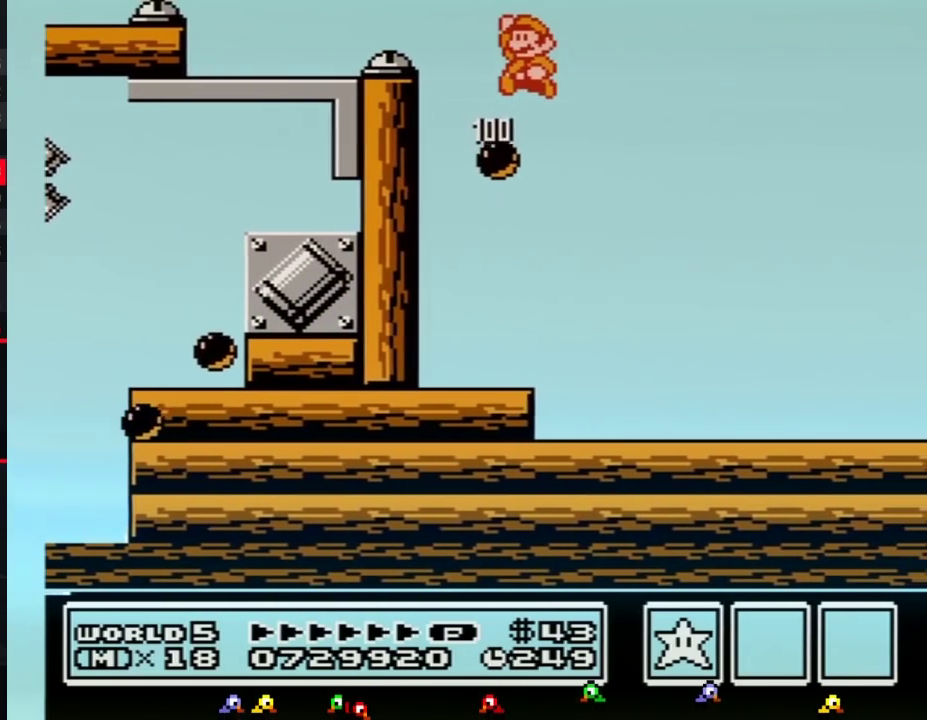
{"buttons": ["B", "DPAD_RIGHT"], "events": [[83, "DPAD_LEFT", "down"], [150, "DPAD_LEFT", "up"], [250, "B", "down"], [317, "B", "up"], [367, "B", "down"], [467, "DPAD_RIGHT", "down"]]}
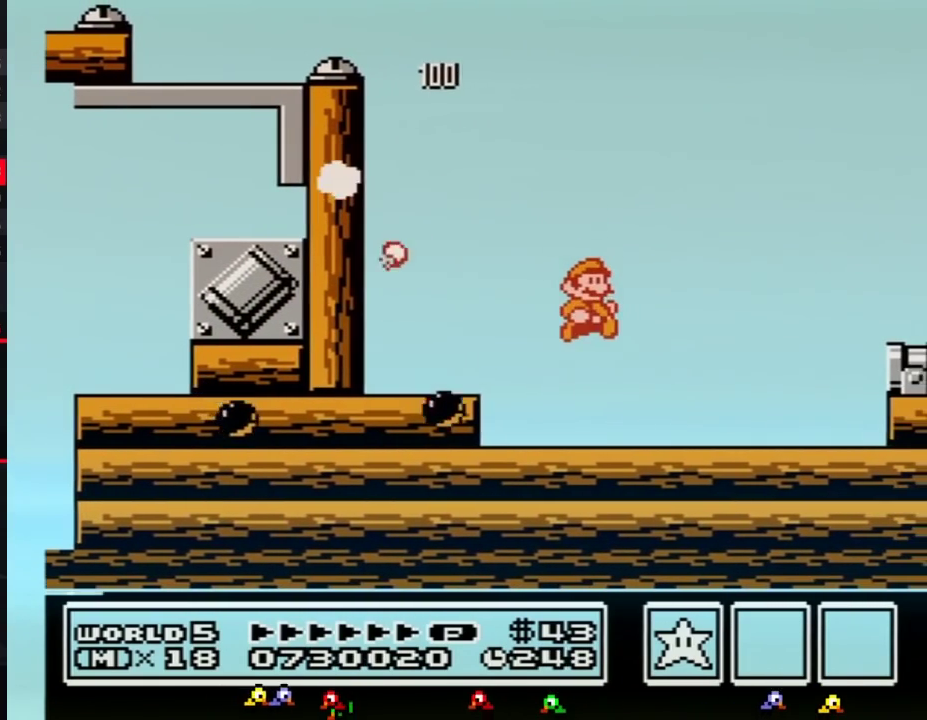
{"buttons": ["A", "B", "DPAD_RIGHT"], "events": [[333, "A", "down"]]}
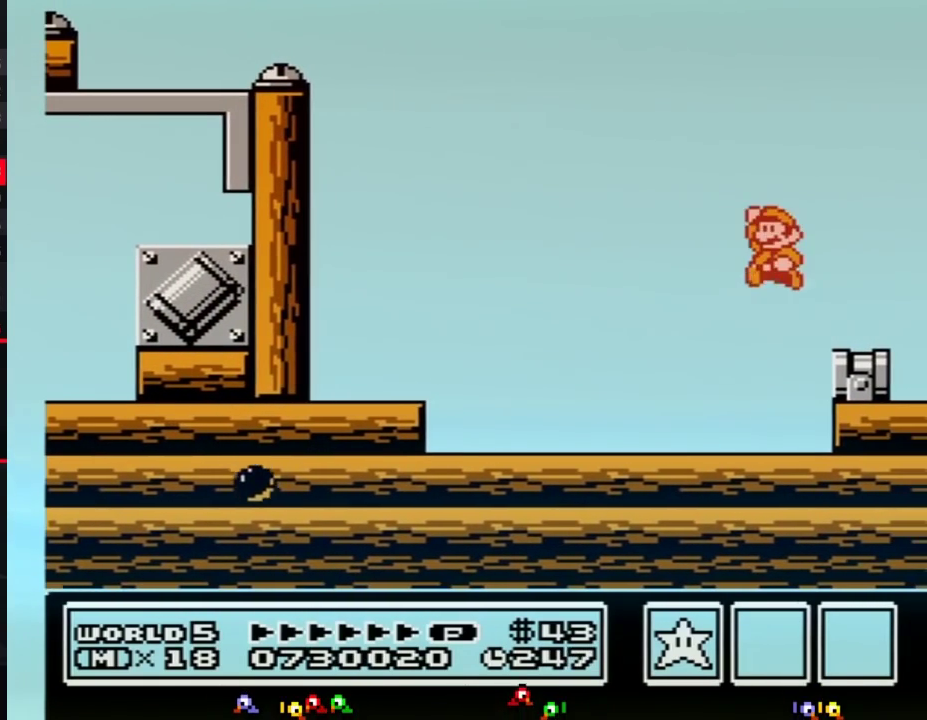
{"buttons": ["B"], "events": [[33, "DPAD_RIGHT", "up"], [83, "DPAD_LEFT", "down"], [117, "A", "up"], [150, "B", "up"], [183, "DPAD_LEFT", "up"], [250, "B", "down"], [317, "B", "up"], [400, "B", "down"]]}
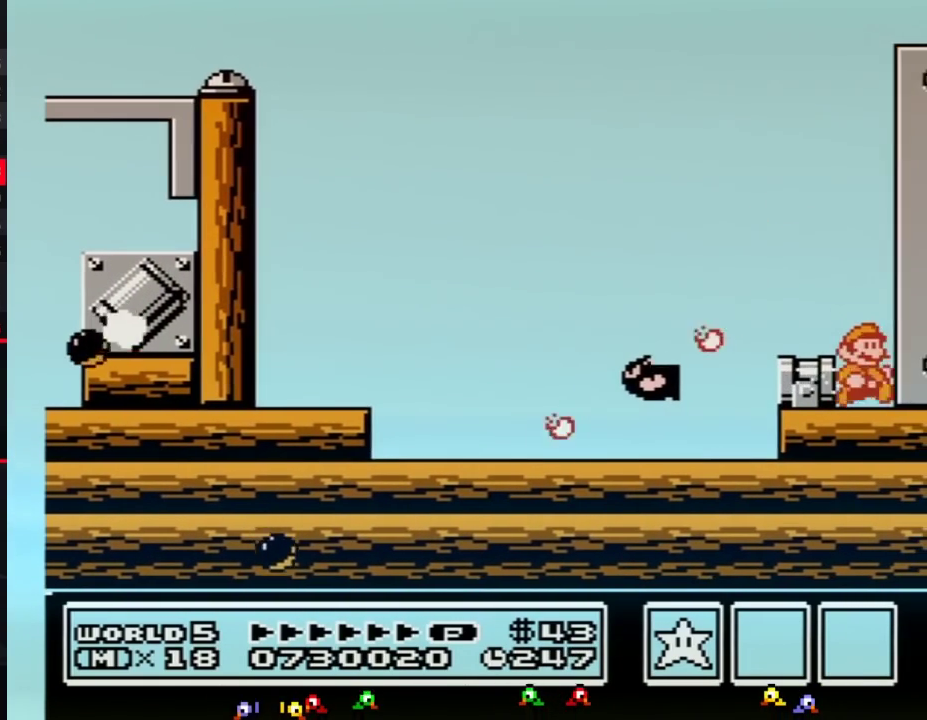
{"buttons": ["B", "DPAD_RIGHT"], "events": [[50, "DPAD_RIGHT", "down"], [150, "B", "up"], [500, "B", "down"]]}
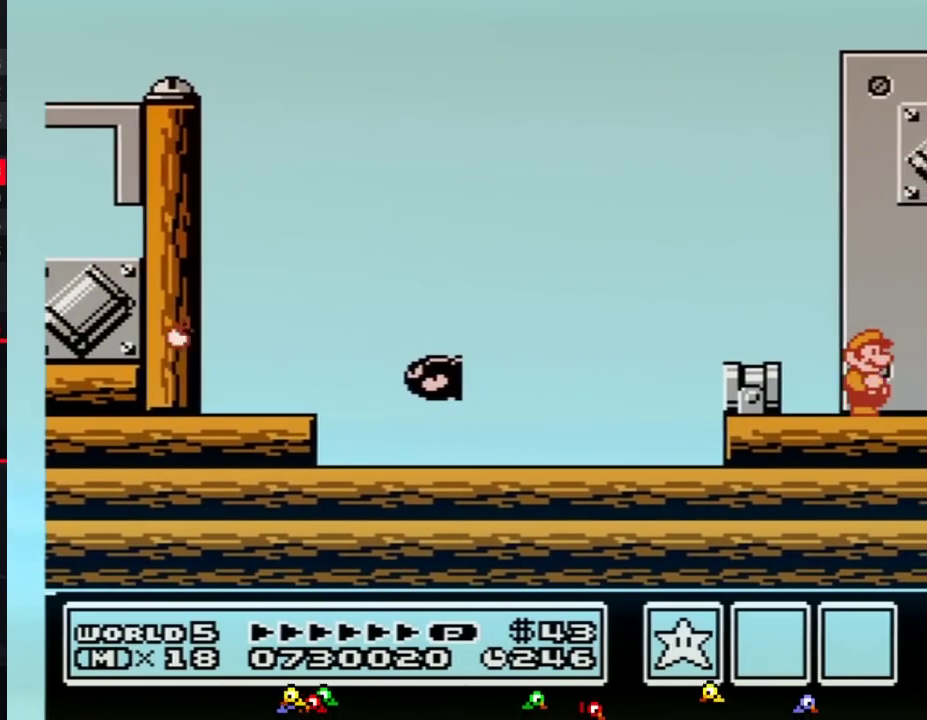
{"buttons": ["DPAD_RIGHT"], "events": [[33, "B", "up"], [83, "B", "down"], [150, "B", "up"], [217, "B", "down"], [250, "B", "up"], [333, "B", "down"], [367, "B", "up"], [433, "B", "down"], [467, "B", "up"]]}
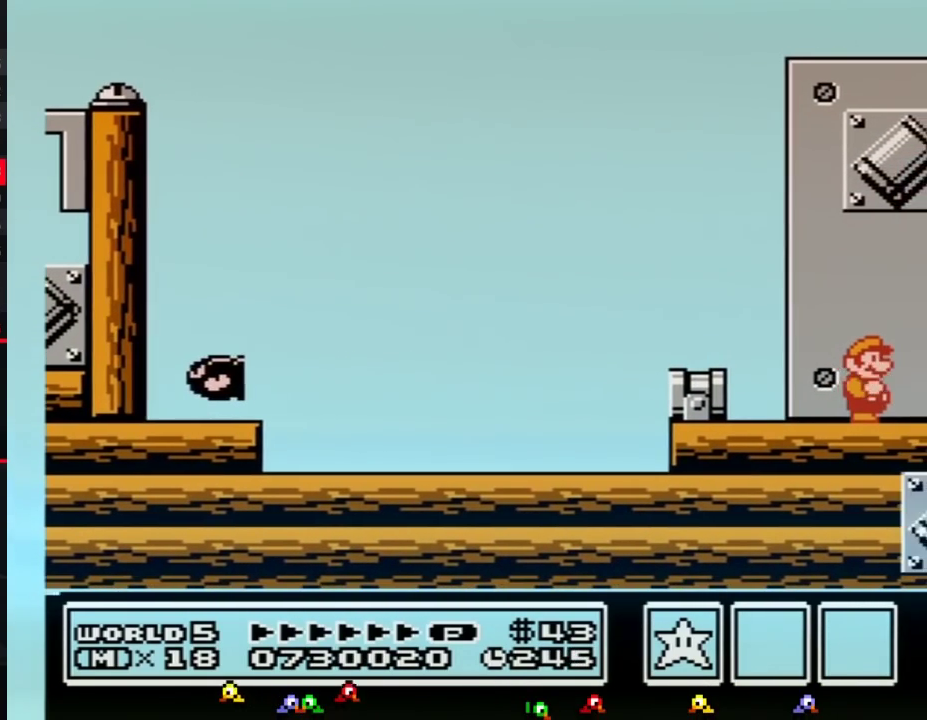
{"buttons": ["DPAD_RIGHT"], "events": [[367, "B", "down"], [433, "B", "up"]]}
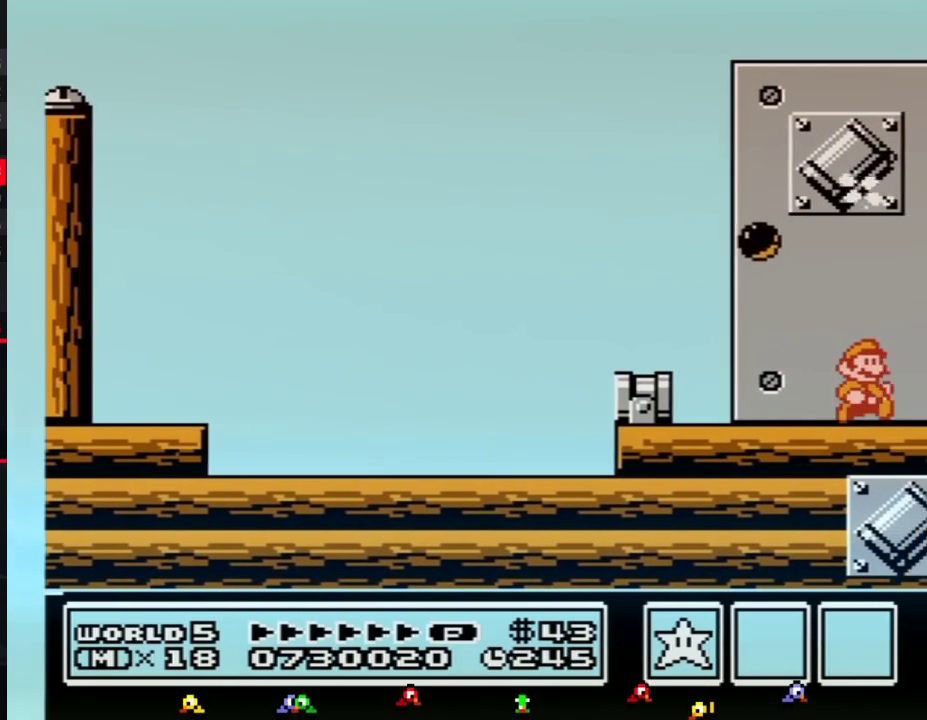
{"buttons": ["B", "DPAD_RIGHT"], "events": [[250, "B", "down"]]}
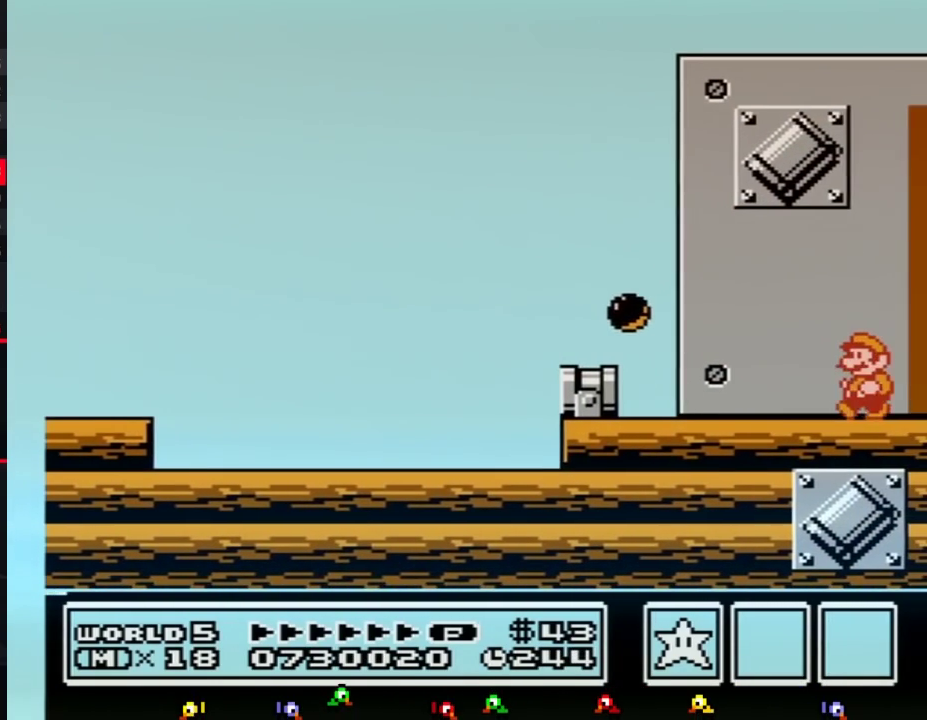
{"buttons": ["B"], "events": [[33, "DPAD_RIGHT", "up"], [67, "DPAD_LEFT", "down"], [150, "DPAD_LEFT", "up"]]}
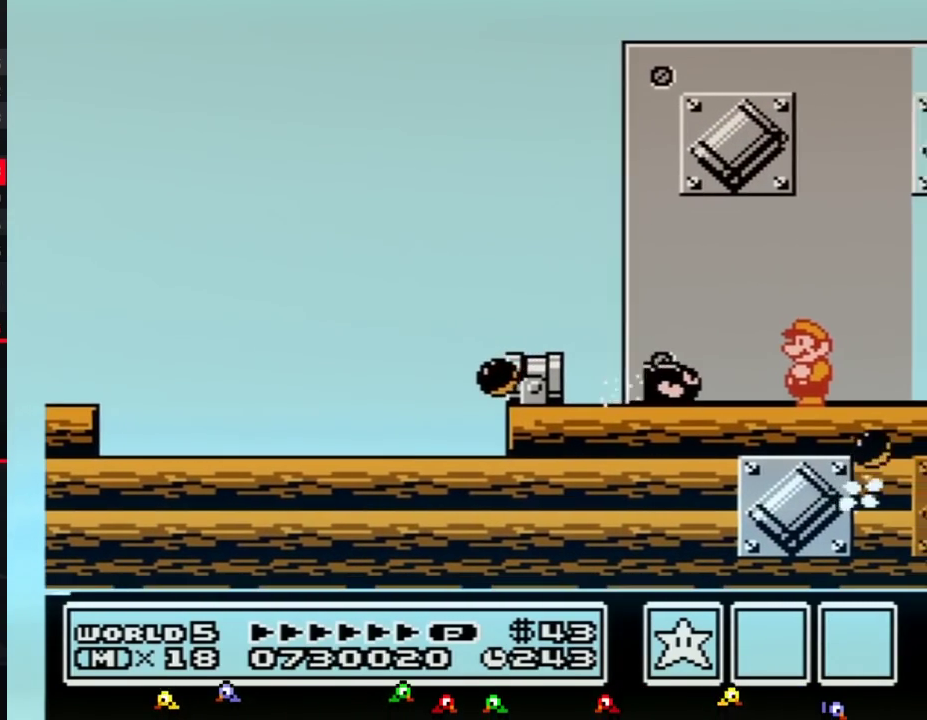
{"buttons": ["A", "B", "DPAD_RIGHT"], "events": [[117, "DPAD_DOWN", "down"], [217, "DPAD_DOWN", "up"], [400, "DPAD_RIGHT", "down"], [433, "A", "down"]]}
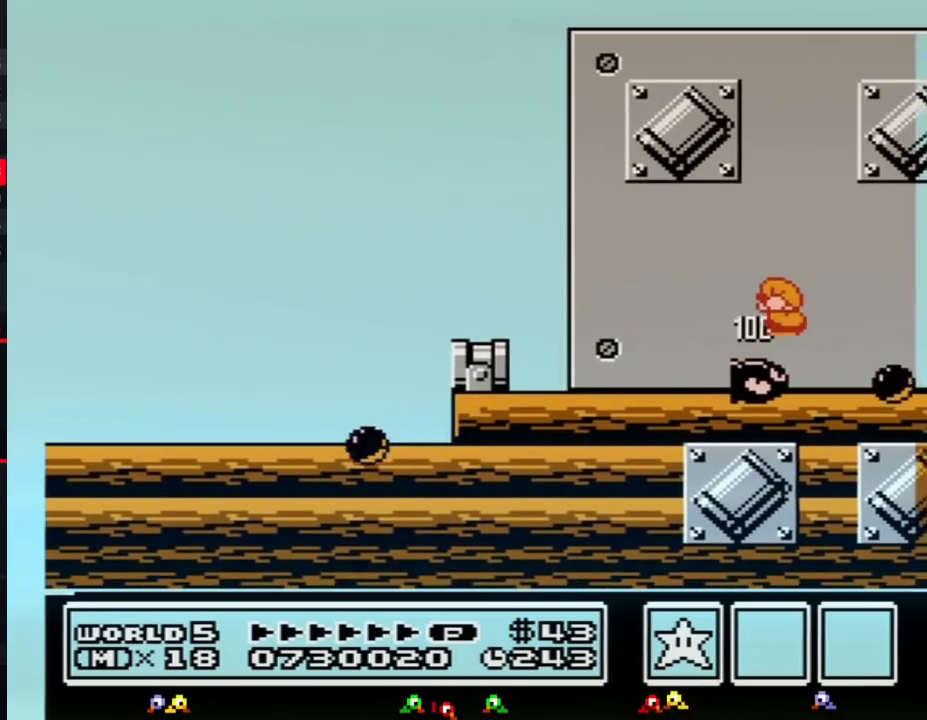
{"buttons": ["A", "B", "DPAD_LEFT"], "events": [[50, "DPAD_RIGHT", "up"], [117, "DPAD_LEFT", "down"], [217, "DPAD_LEFT", "up"], [350, "DPAD_LEFT", "down"]]}
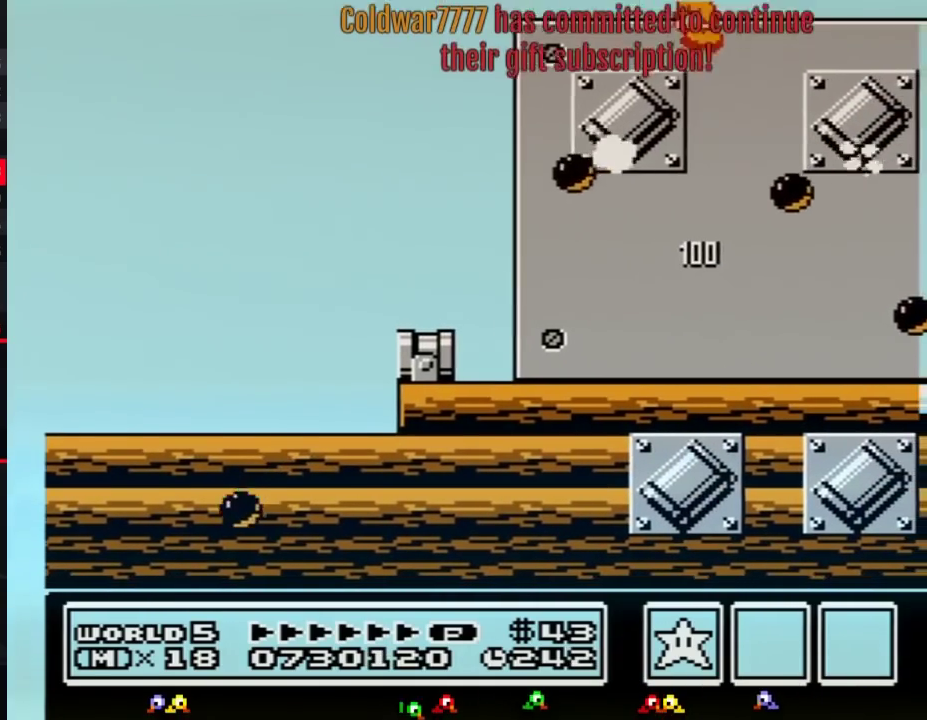
{"buttons": ["B", "DPAD_RIGHT"], "events": [[250, "A", "up"], [250, "DPAD_LEFT", "up"], [283, "DPAD_RIGHT", "down"]]}
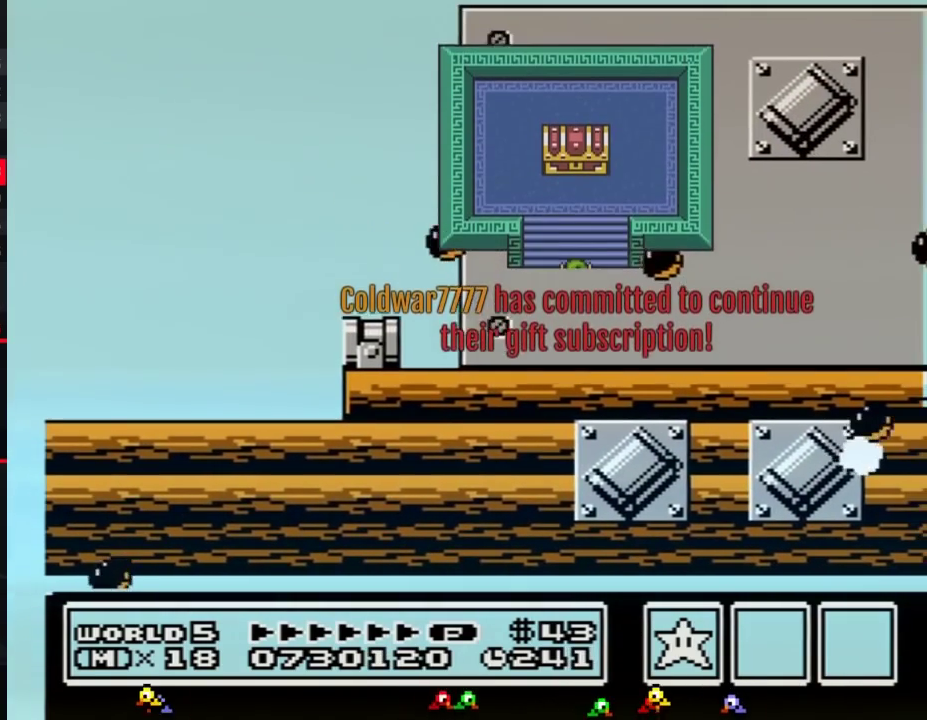
{"buttons": [], "events": [[33, "DPAD_RIGHT", "up"], [150, "DPAD_LEFT", "down"], [217, "DPAD_LEFT", "up"], [400, "B", "up"]]}
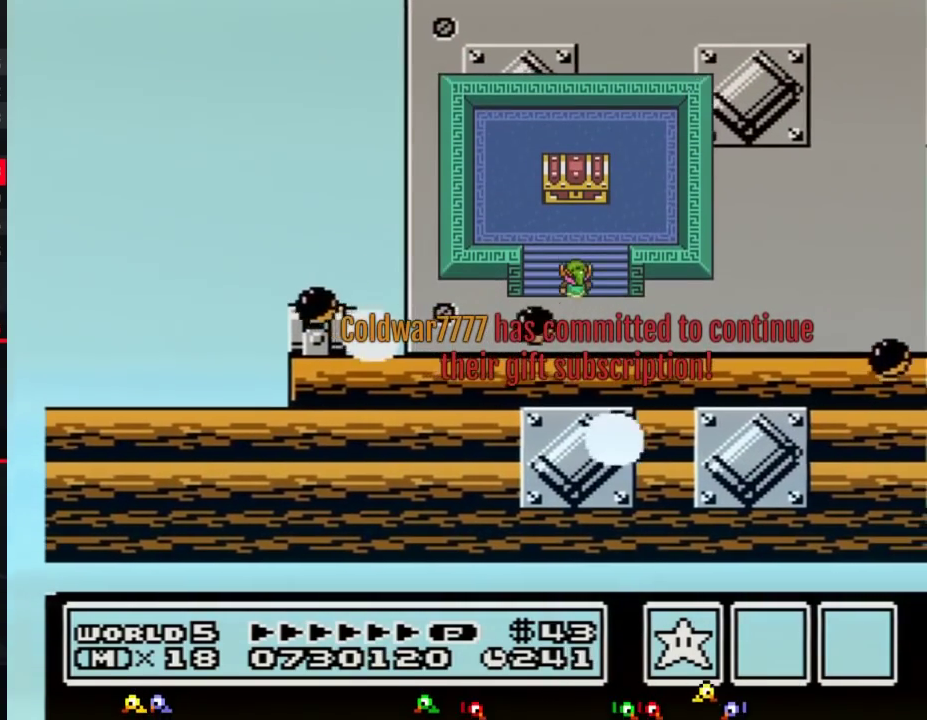
{"buttons": [], "events": [[217, "B", "down"], [283, "B", "up"]]}
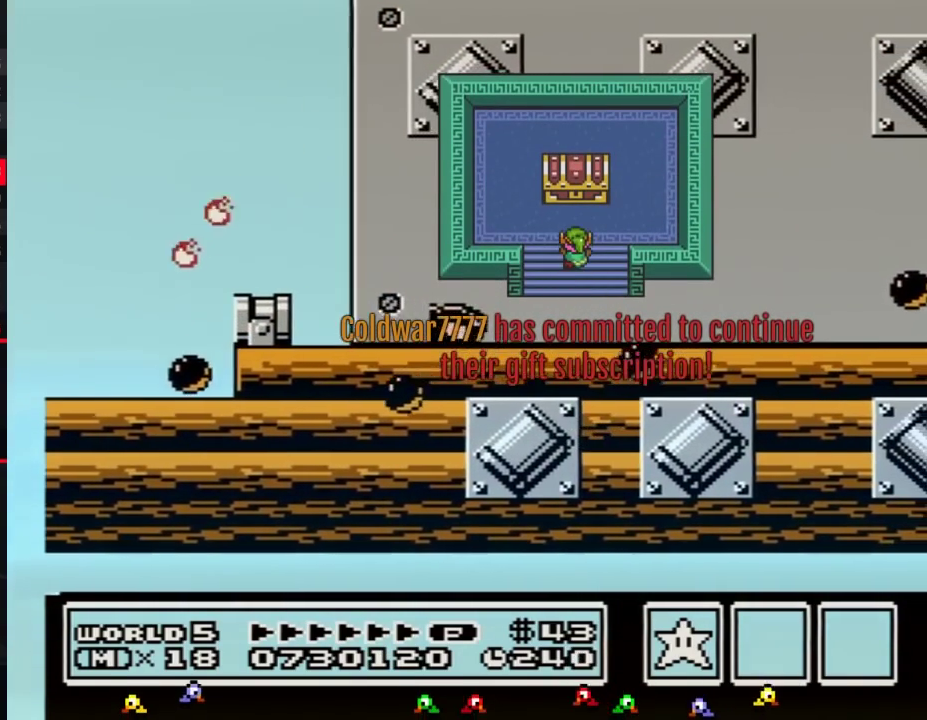
{"buttons": [], "events": []}
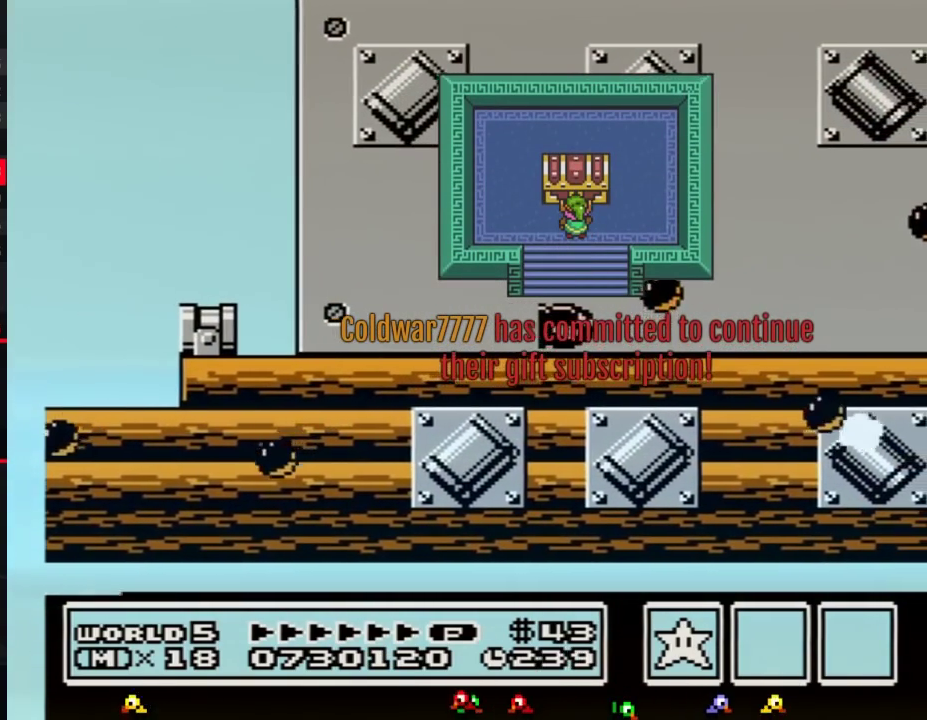
{"buttons": [], "events": []}
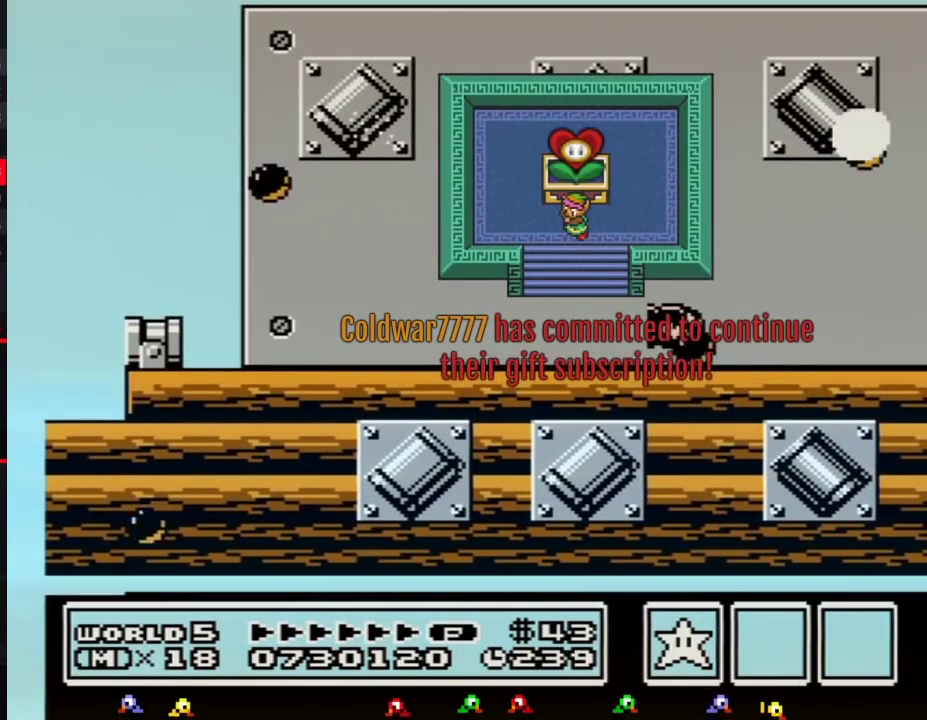
{"buttons": [], "events": []}
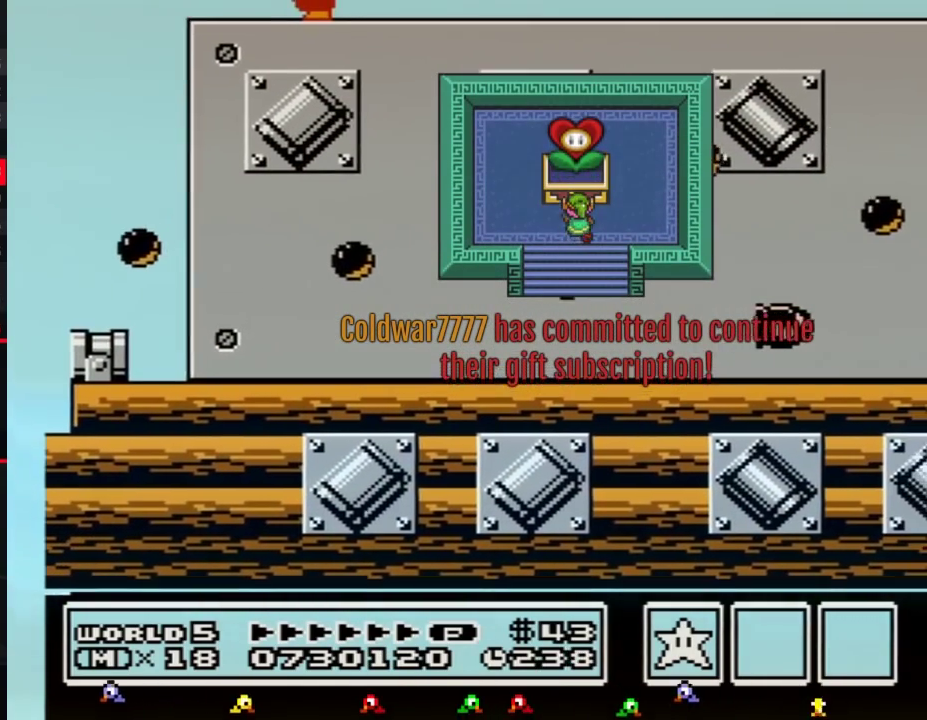
{"buttons": ["B", "DPAD_LEFT"], "events": [[150, "B", "down"], [250, "B", "up"], [333, "B", "down"], [500, "DPAD_LEFT", "down"]]}
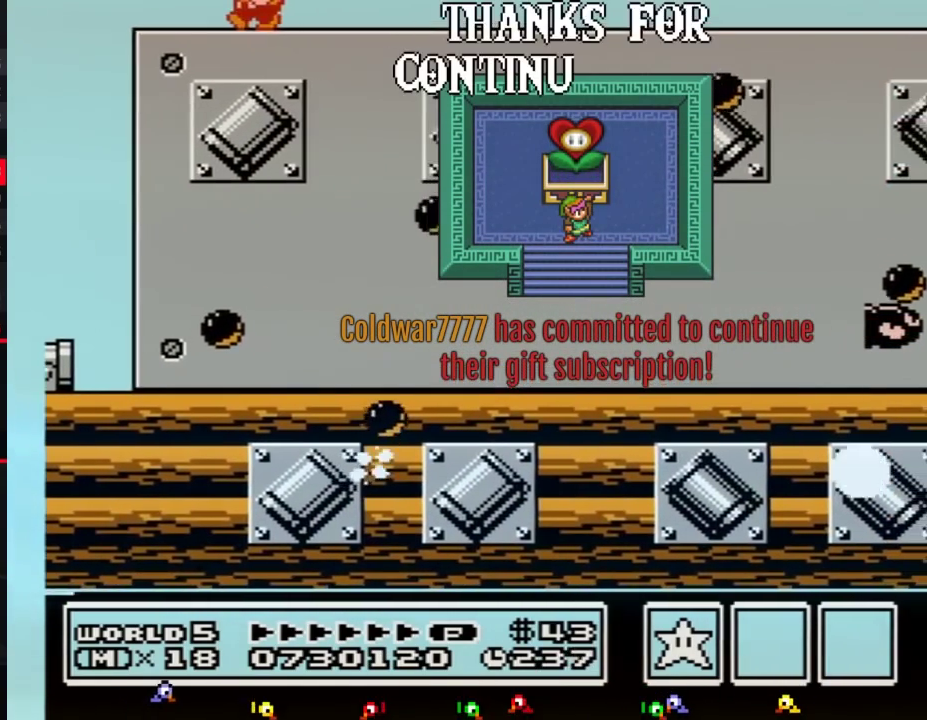
{"buttons": ["B", "DPAD_LEFT"], "events": [[250, "DPAD_LEFT", "up"], [433, "DPAD_LEFT", "down"]]}
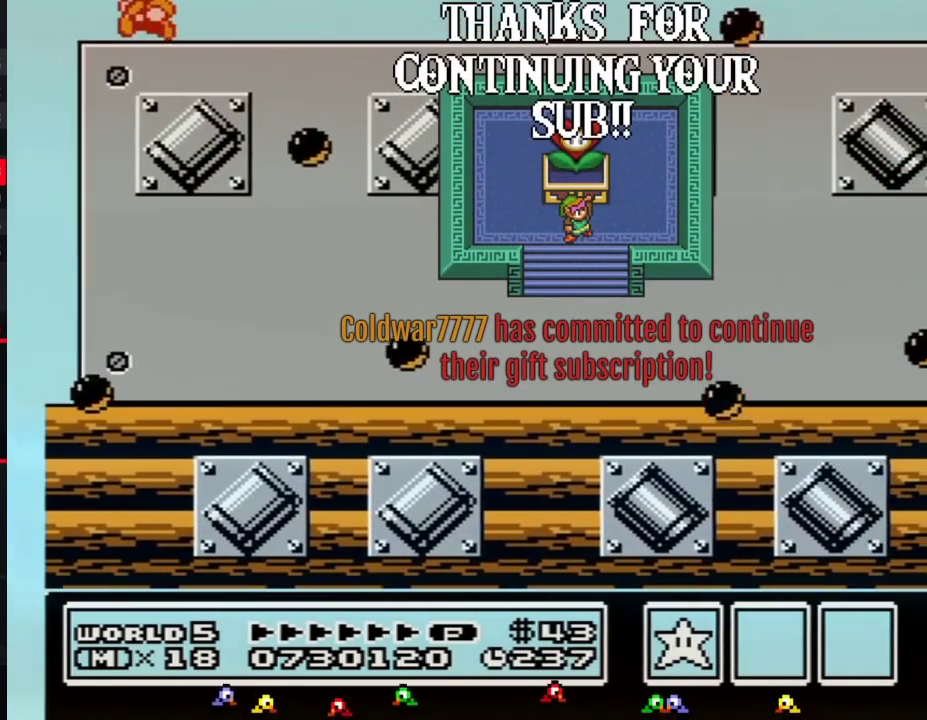
{"buttons": ["B", "DPAD_LEFT"], "events": []}
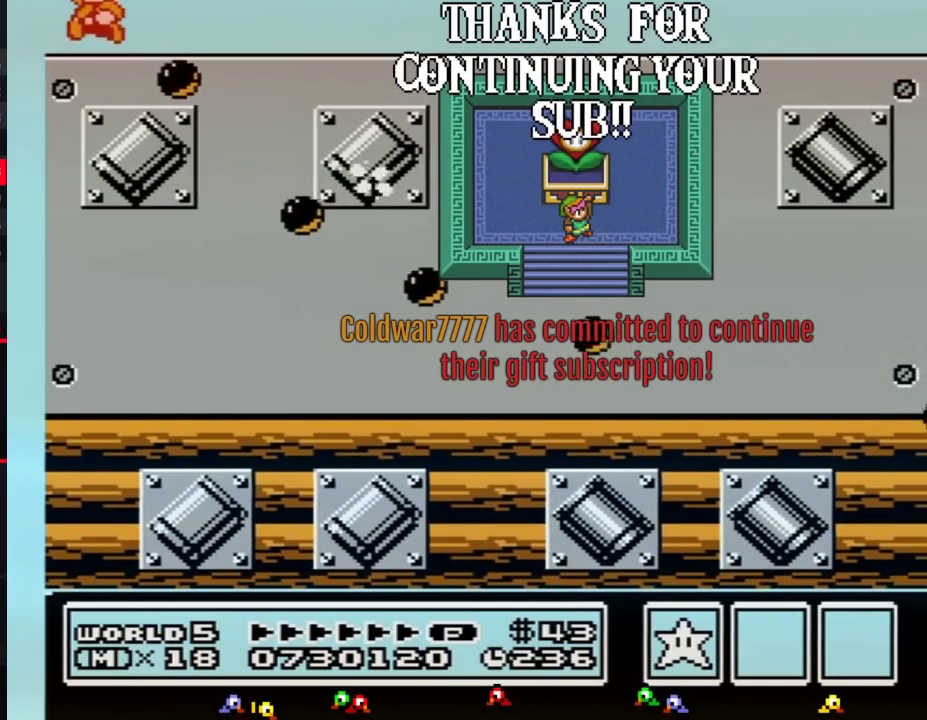
{"buttons": ["B", "DPAD_RIGHT"], "events": [[50, "DPAD_UP", "down"], [83, "A", "down"], [83, "DPAD_LEFT", "up"], [117, "DPAD_RIGHT", "down"], [117, "DPAD_UP", "up"], [250, "A", "up"], [250, "B", "up"], [300, "B", "down"], [367, "B", "up"], [433, "B", "down"]]}
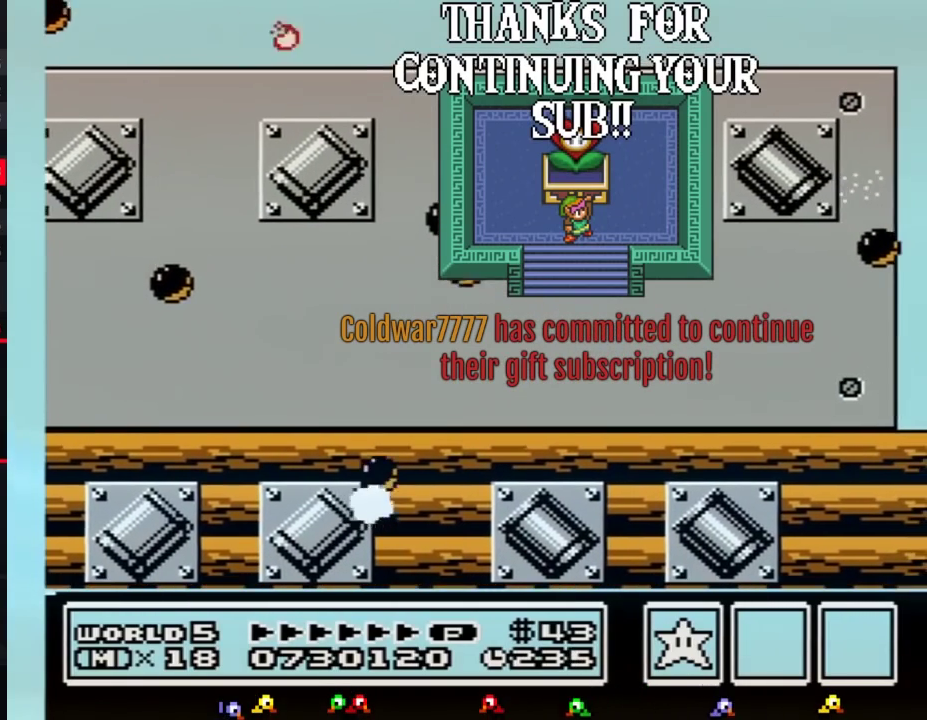
{"buttons": ["B", "DPAD_RIGHT"], "events": []}
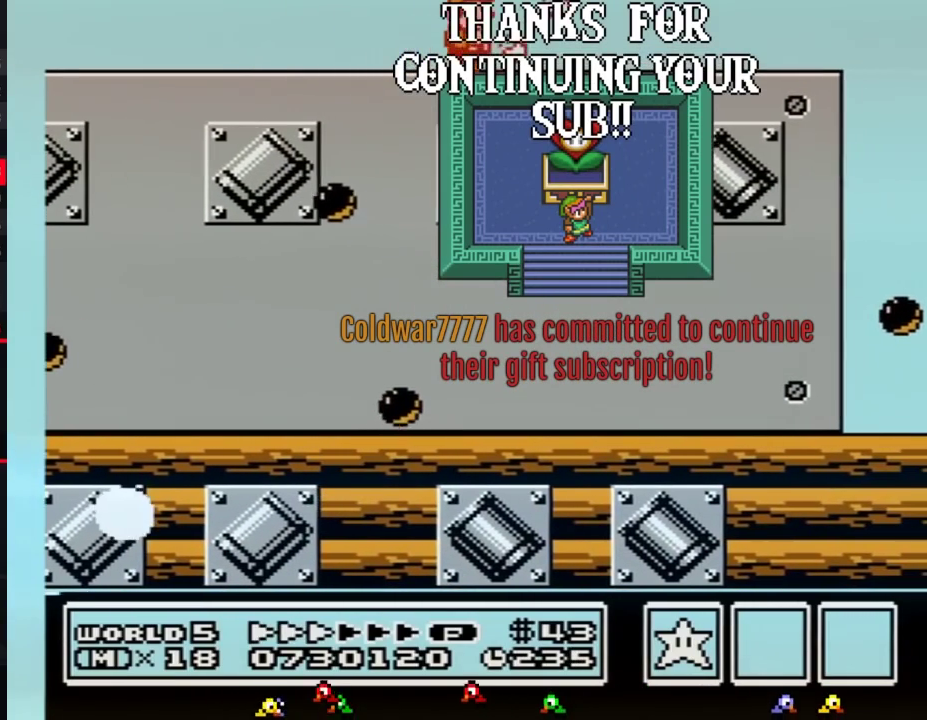
{"buttons": ["B", "DPAD_RIGHT"], "events": []}
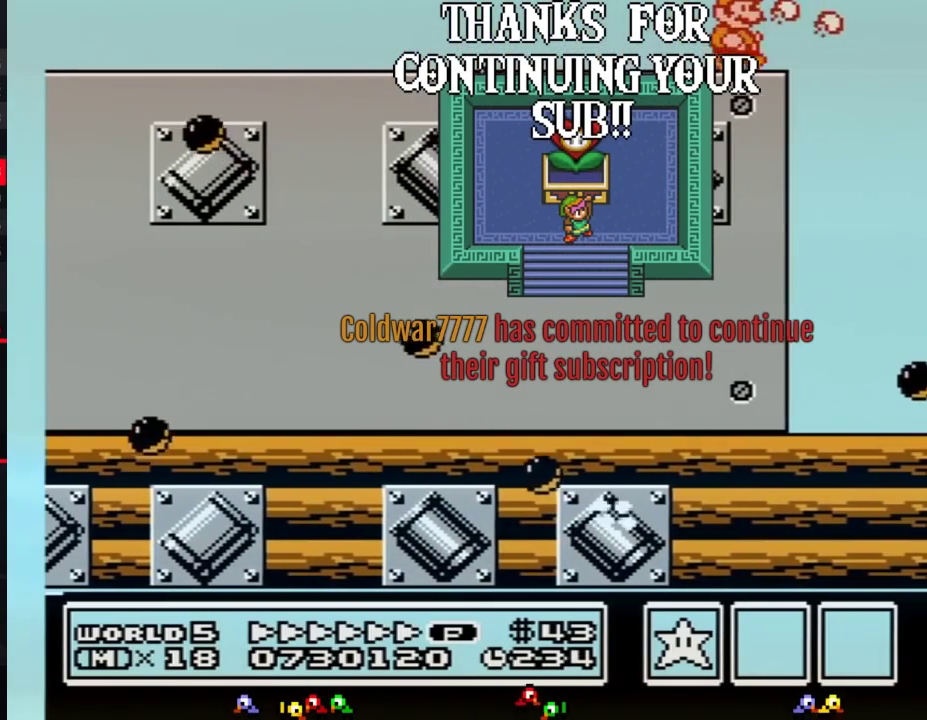
{"buttons": ["A", "B"], "events": [[150, "A", "down"], [183, "DPAD_RIGHT", "up"]]}